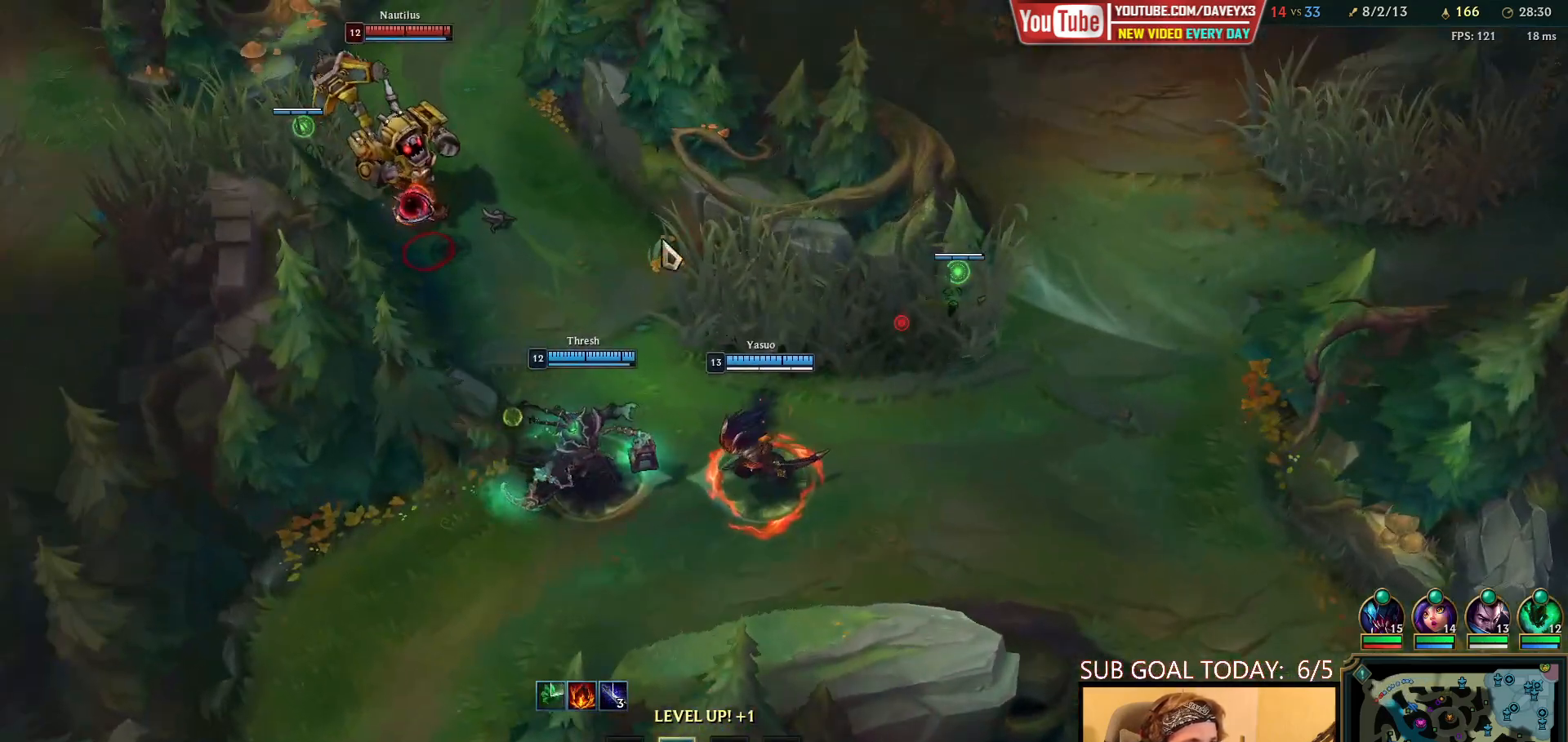
Gameplay with keyboard and mouse; each line is a JSON object with the keys and mouse buttons held at the frame after it. "events" lists presses ("down") and releases ("up") of "a", "ctrl", "d", "e", "f", "q", "r", "s", "shift", "space", "tab", "w", "mouse_left", "mouse_wheel", "mouse_right", "mouse_mb4" and "mouse_mb5" between this image and that frame as [ms after this image, input, new state], when the widget could be followed in between. "mouse_left", "mouse_wheel", "mouse_right", "mouse_mb4", "mouse_mb5" = the "left", "wheel", "right", "mb4", "mb5" buttons of the "mouse" list. No other keys are recorded. "wheel" means that the mouse wheel is clicked or scrolled. Mouse movement is not recorded.
{"keys": [], "mouse": [], "events": [[50, "mouse_right", "down"], [117, "mouse_right", "up"], [183, "mouse_right", "down"], [250, "mouse_right", "up"]]}
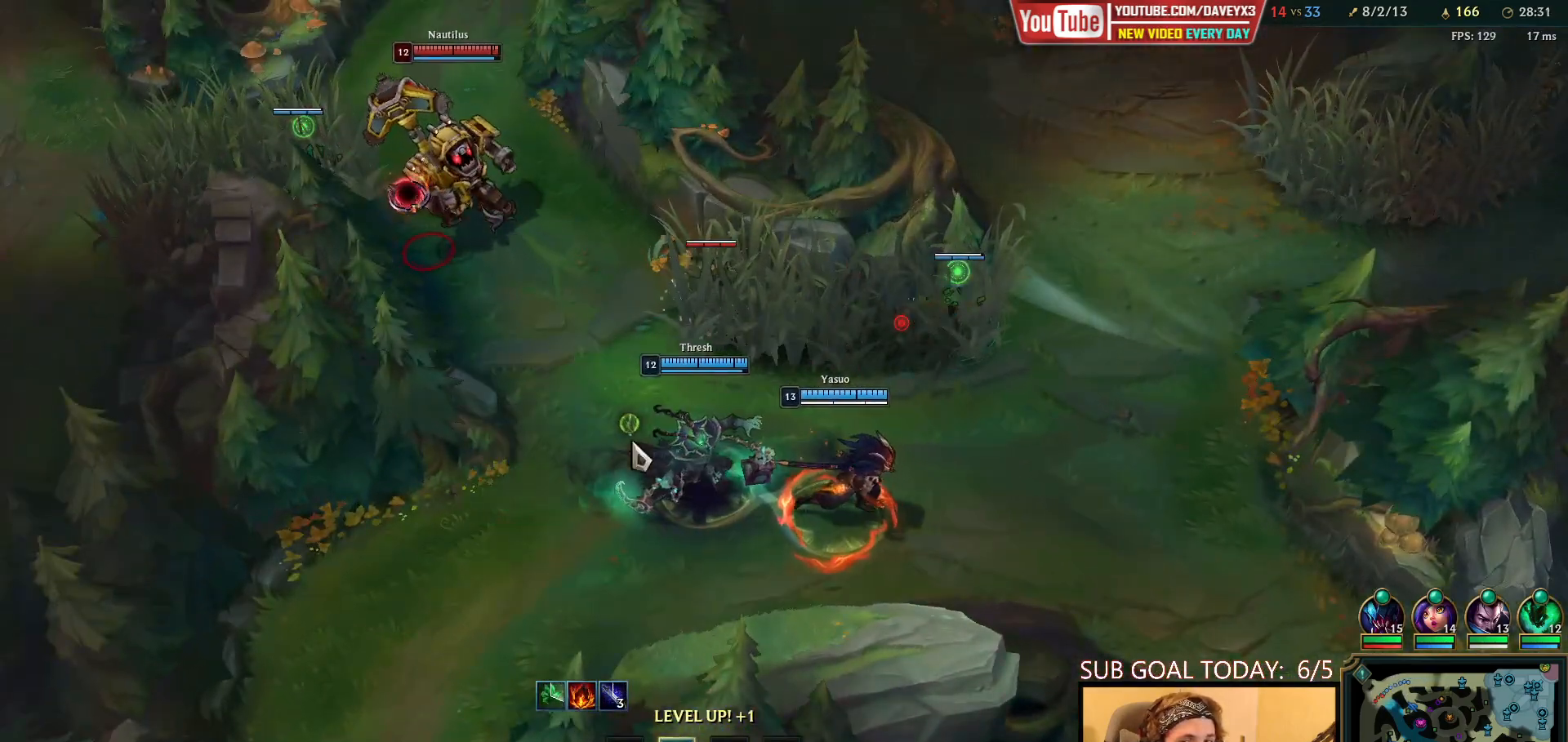
{"keys": [], "mouse": [], "events": [[233, "mouse_right", "down"], [300, "mouse_right", "up"], [400, "mouse_right", "down"], [467, "mouse_right", "up"]]}
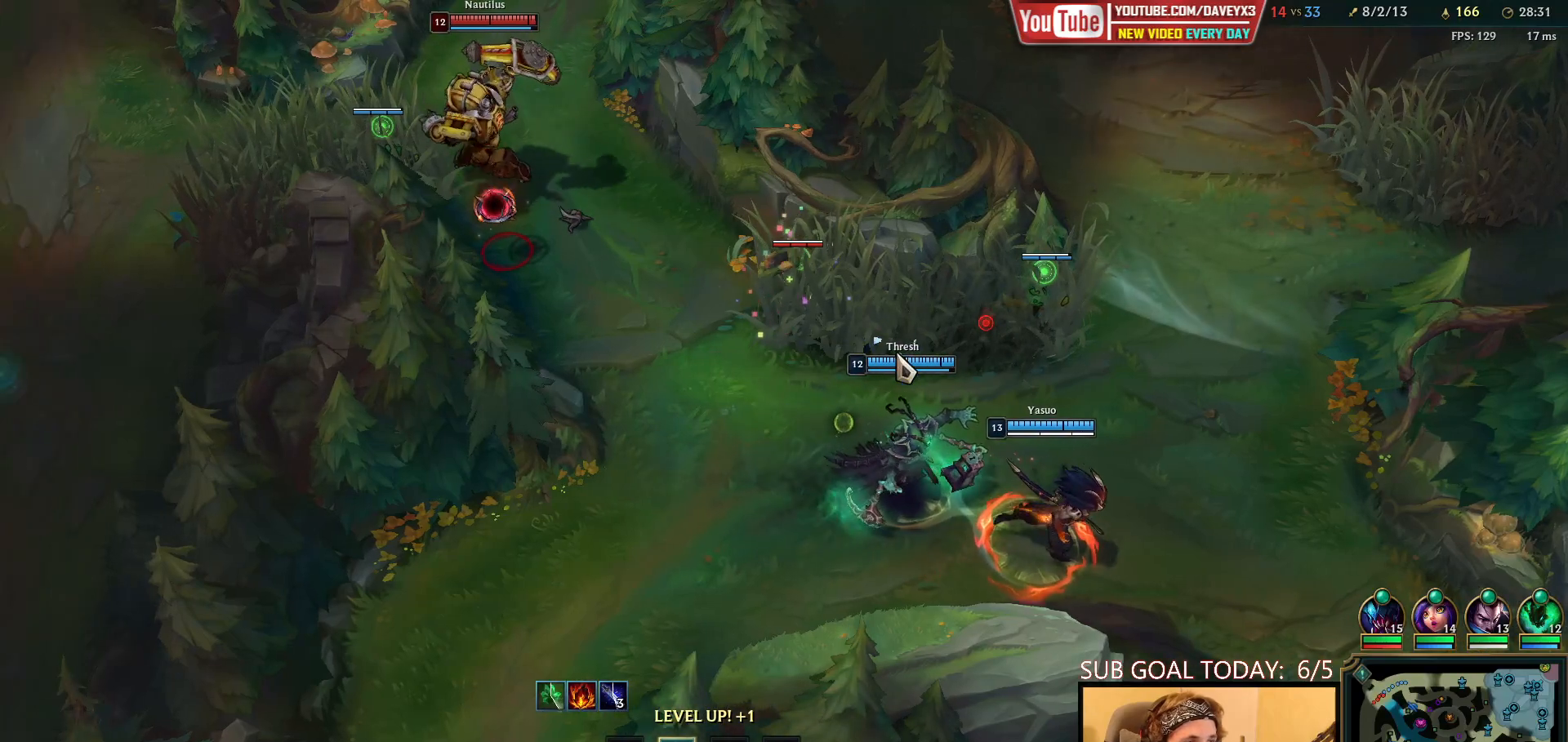
{"keys": [], "mouse": [], "events": [[100, "mouse_right", "down"], [167, "mouse_right", "up"]]}
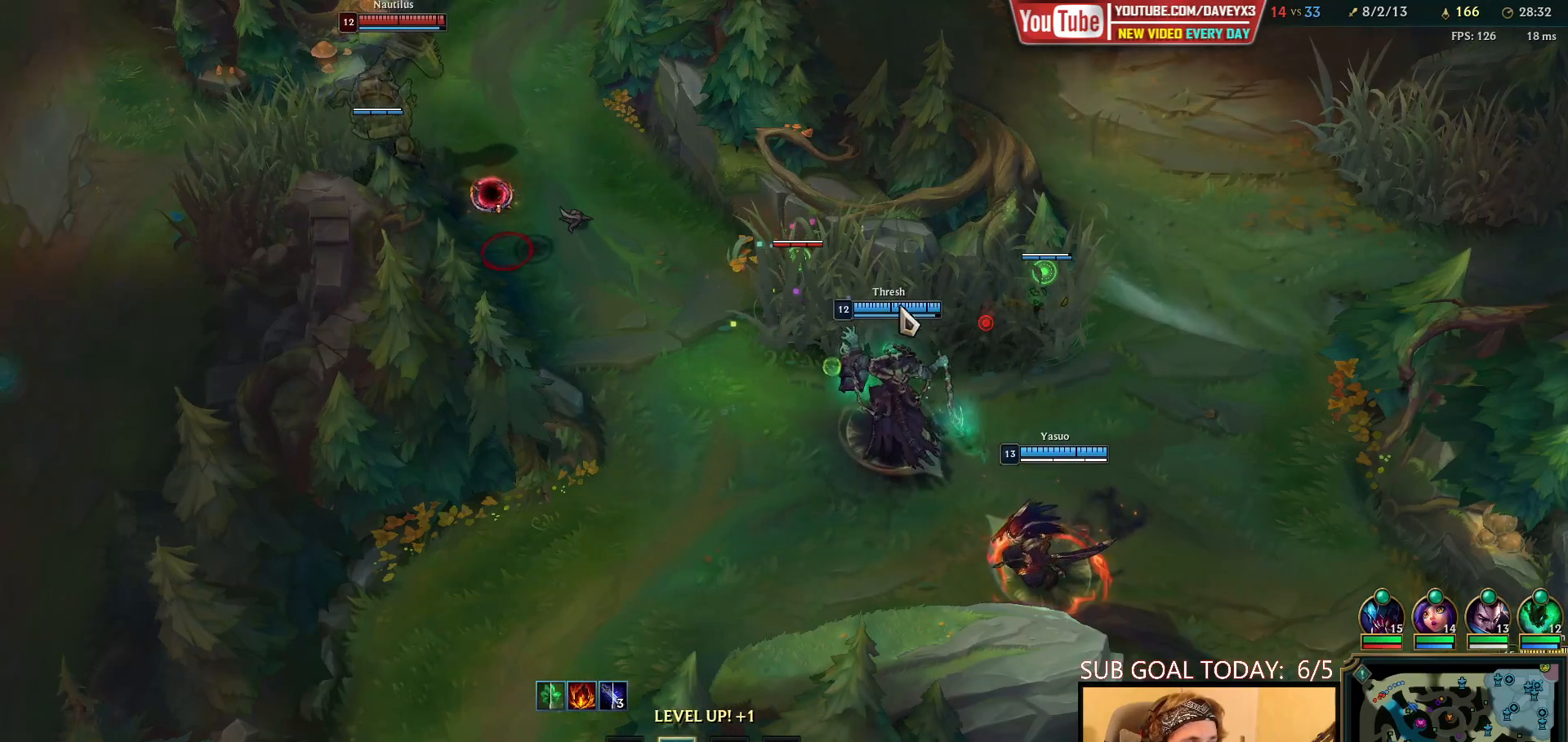
{"keys": ["ctrl"], "mouse": [], "events": [[33, "tab", "down"], [67, "space", "down"], [133, "tab", "up"], [183, "mouse_right", "down"], [233, "space", "up"], [250, "mouse_right", "up"], [317, "mouse_right", "down"], [417, "mouse_right", "up"], [433, "ctrl", "down"]]}
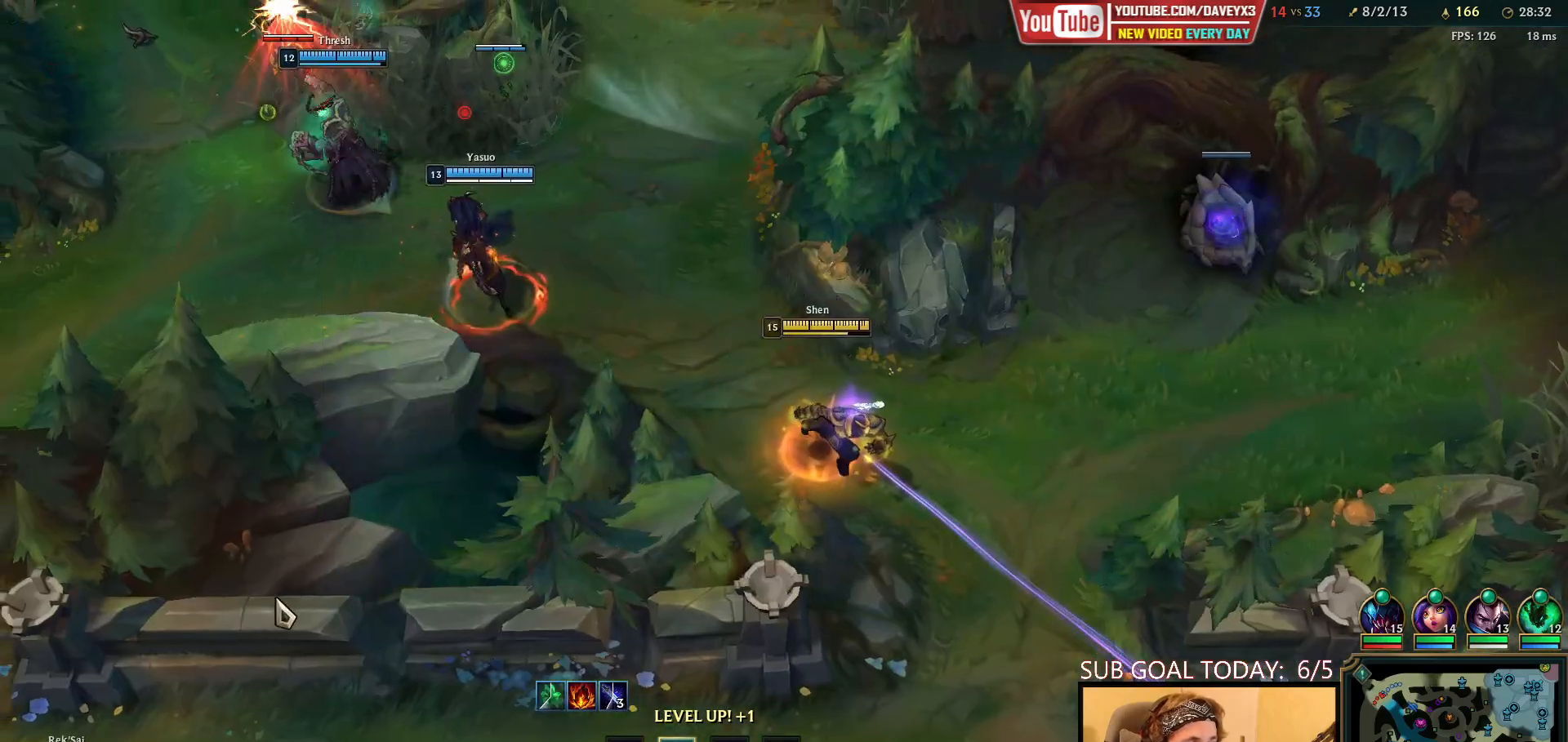
{"keys": [], "mouse": ["right"], "events": [[33, "w", "down"], [150, "w", "up"], [167, "ctrl", "up"], [500, "mouse_right", "down"]]}
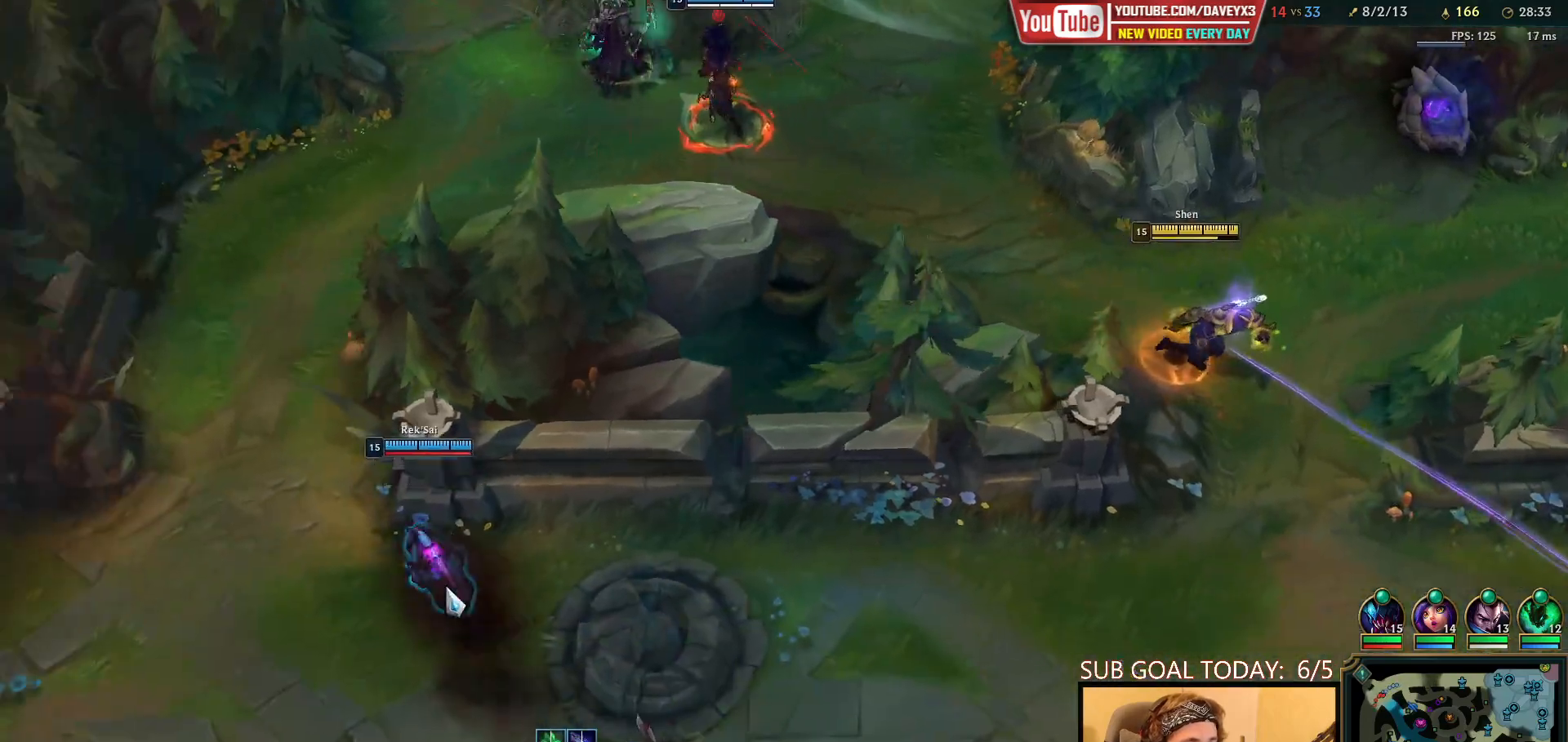
{"keys": [], "mouse": [], "events": [[67, "mouse_right", "up"], [133, "mouse_right", "down"], [217, "mouse_right", "up"], [383, "tab", "down"], [500, "tab", "up"]]}
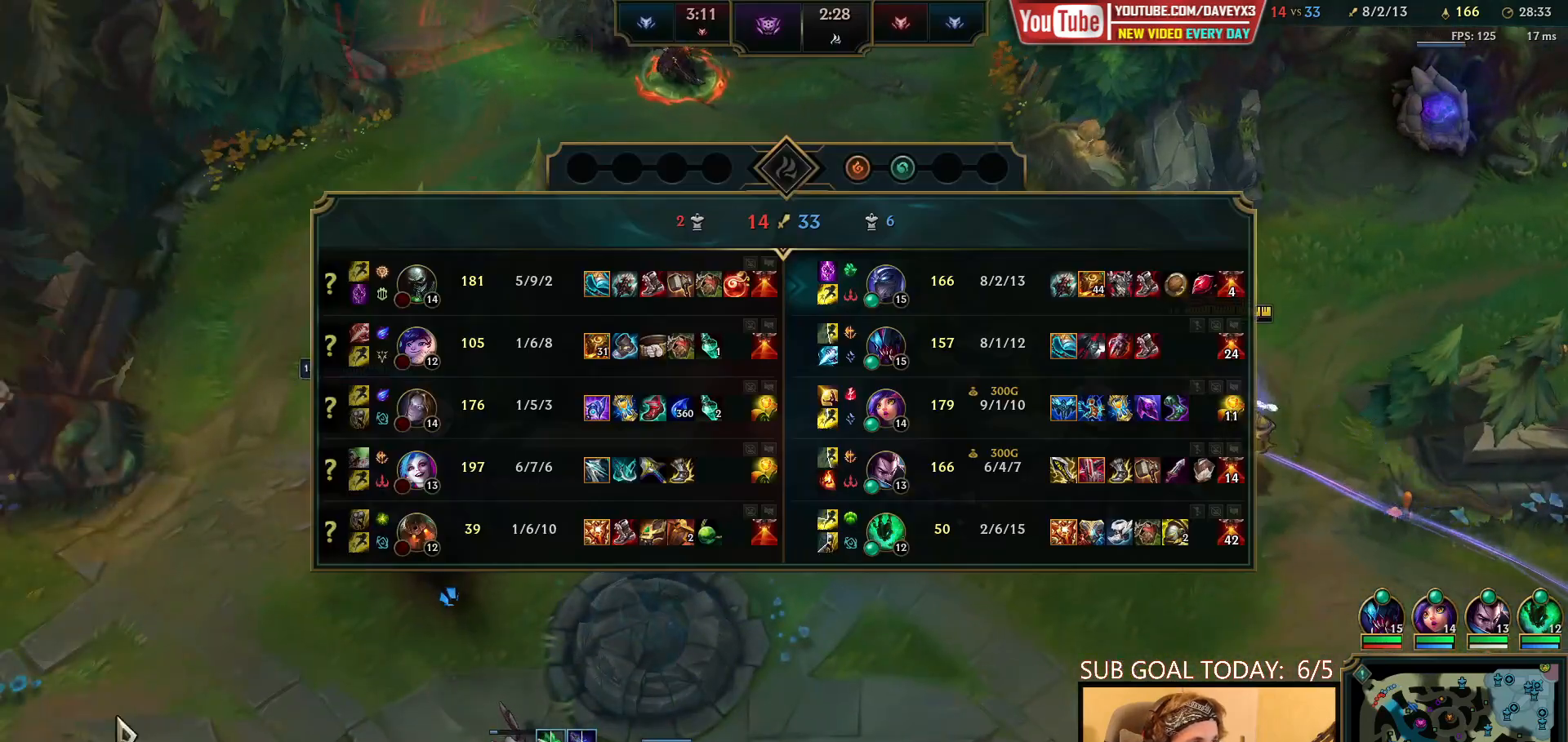
{"keys": [], "mouse": ["right"], "events": [[233, "mouse_right", "down"], [317, "mouse_right", "up"], [383, "mouse_right", "down"]]}
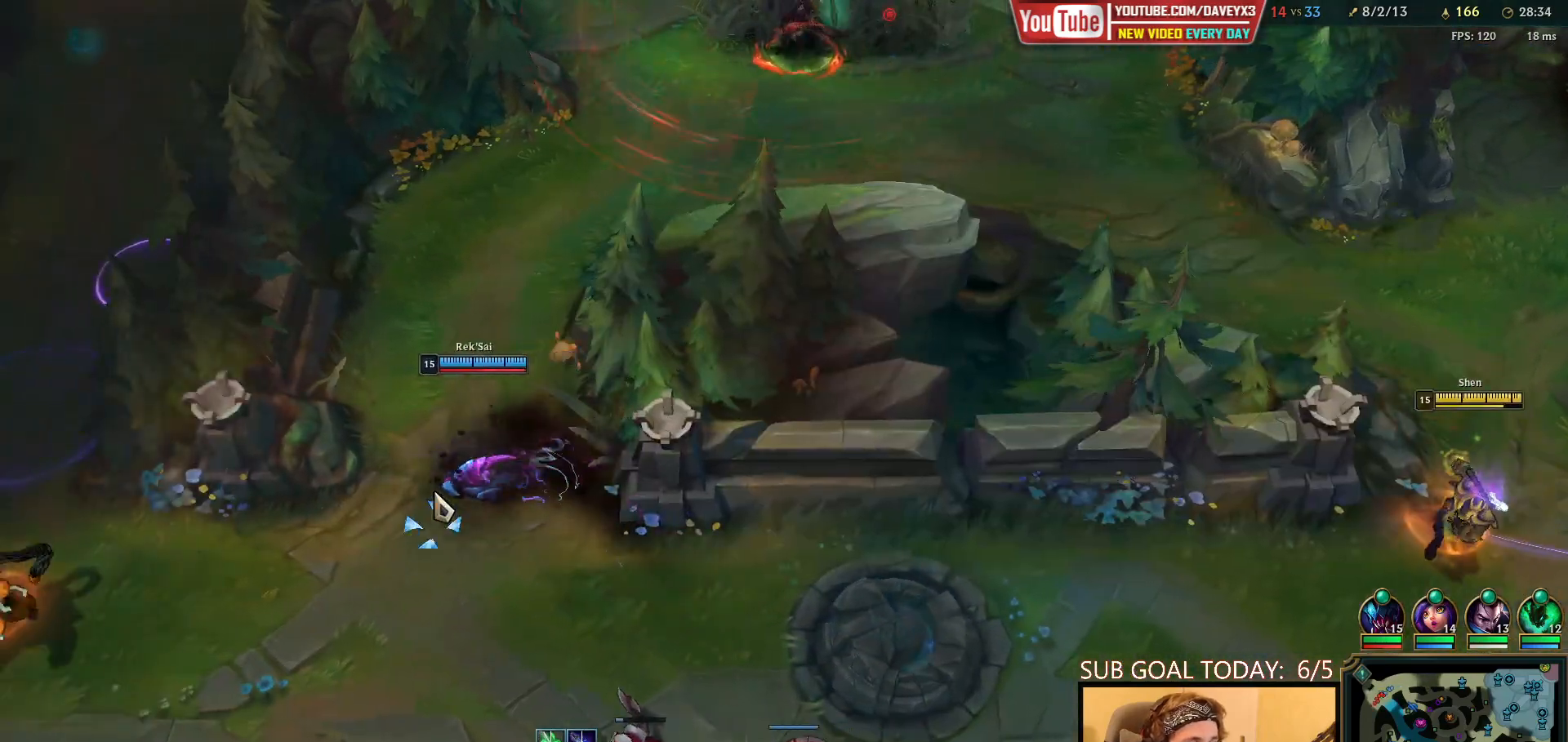
{"keys": [], "mouse": [], "events": [[17, "mouse_right", "up"]]}
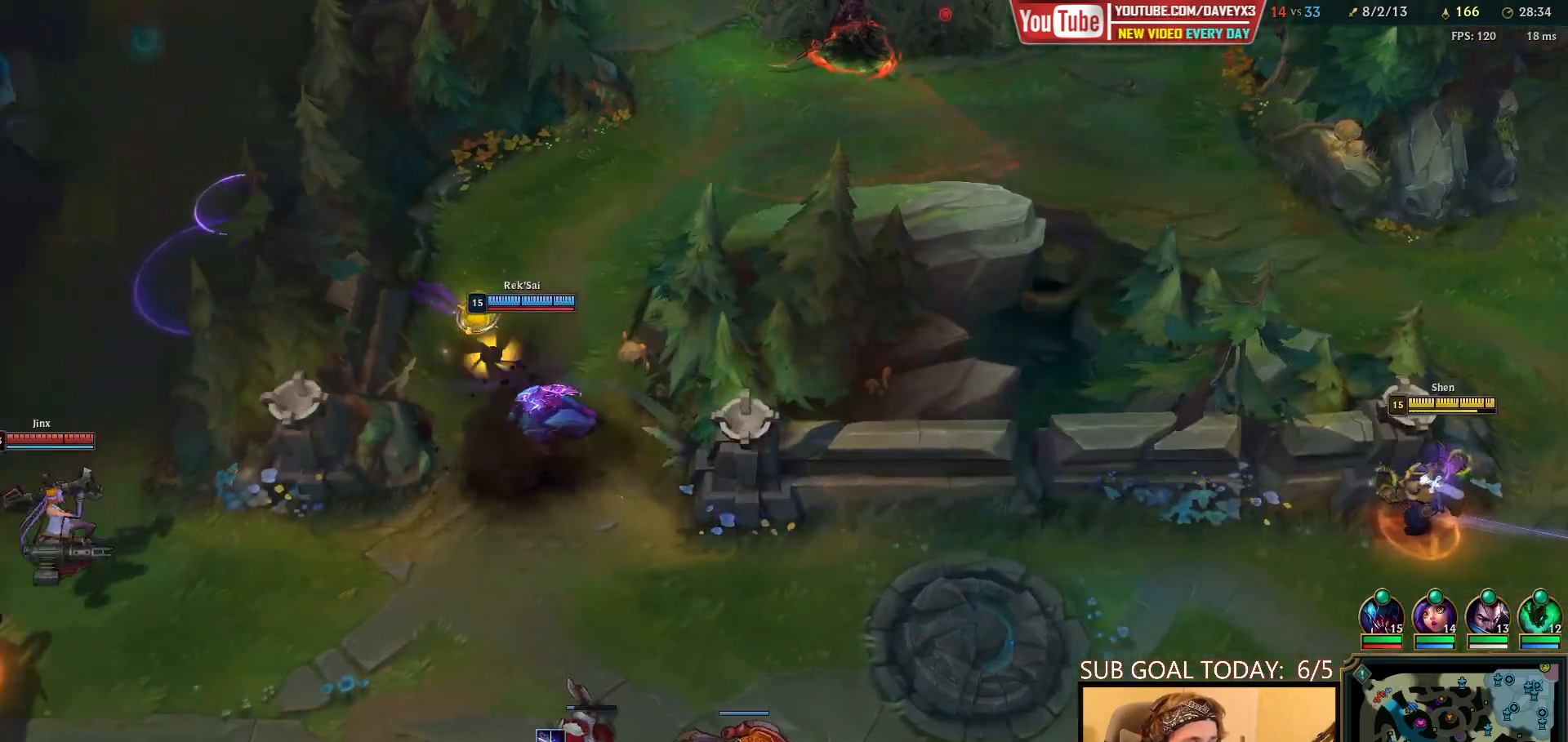
{"keys": [], "mouse": [], "events": [[167, "mouse_right", "down"], [267, "mouse_right", "up"]]}
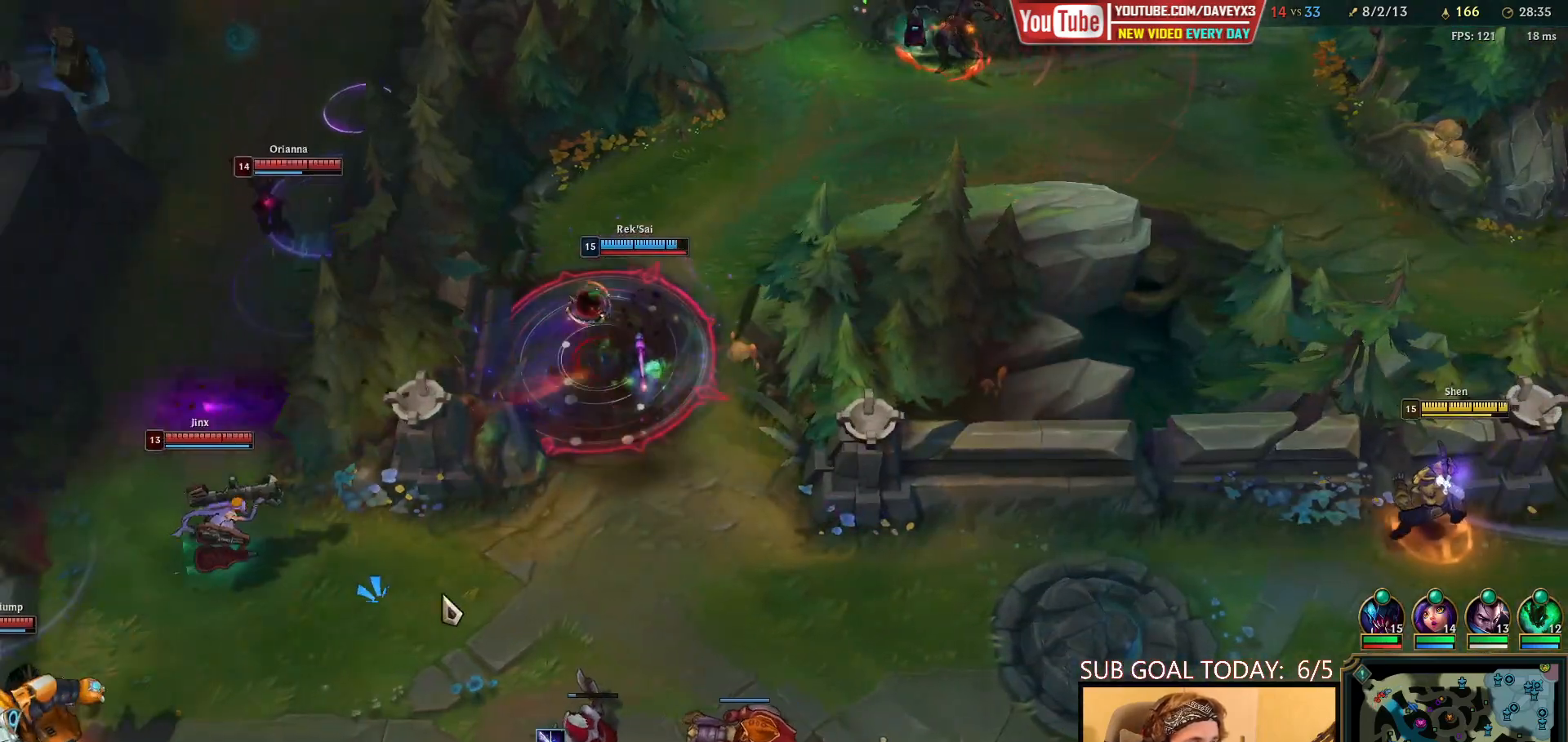
{"keys": [], "mouse": [], "events": []}
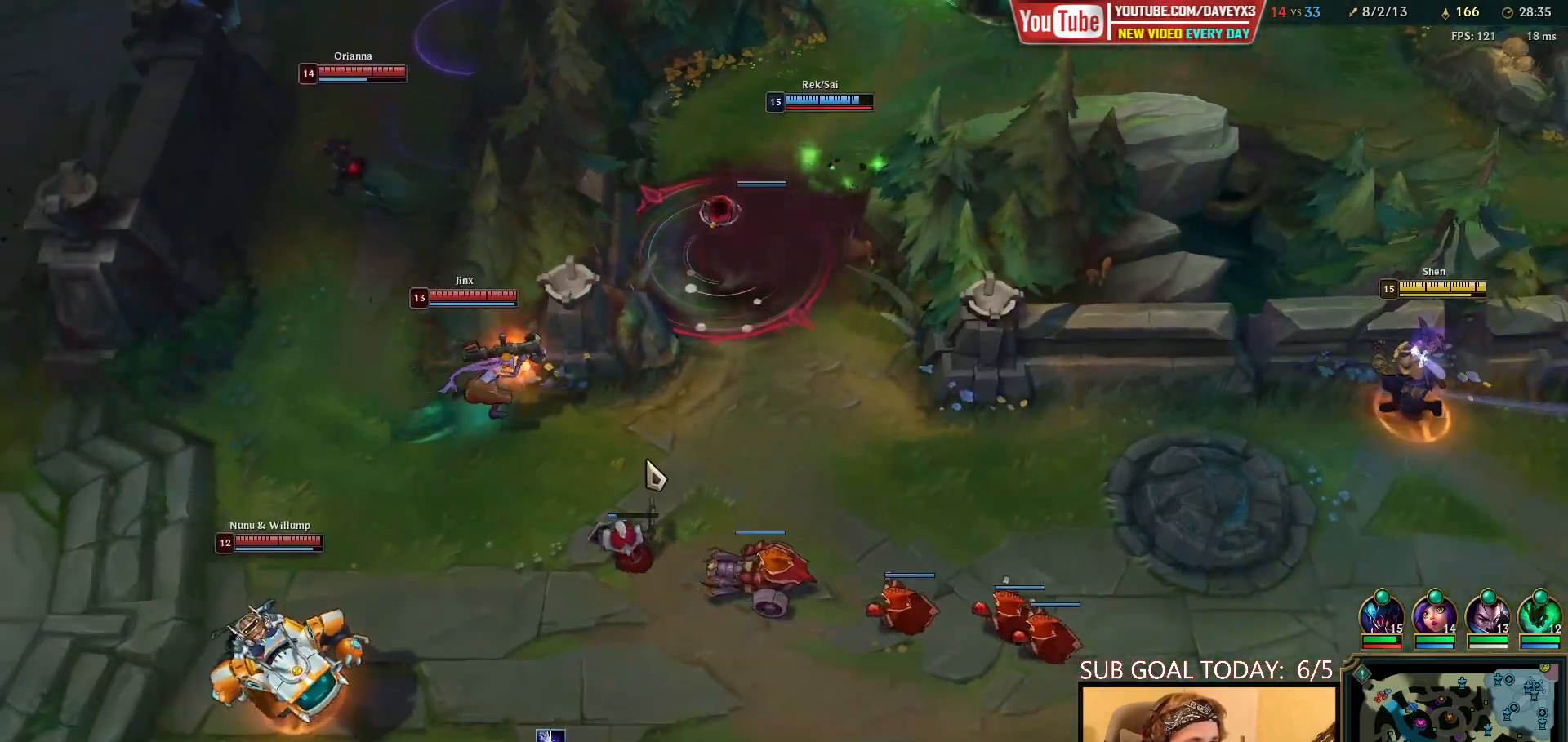
{"keys": [], "mouse": [], "events": [[17, "mouse_right", "down"], [133, "mouse_right", "up"], [233, "mouse_right", "down"], [333, "mouse_right", "up"]]}
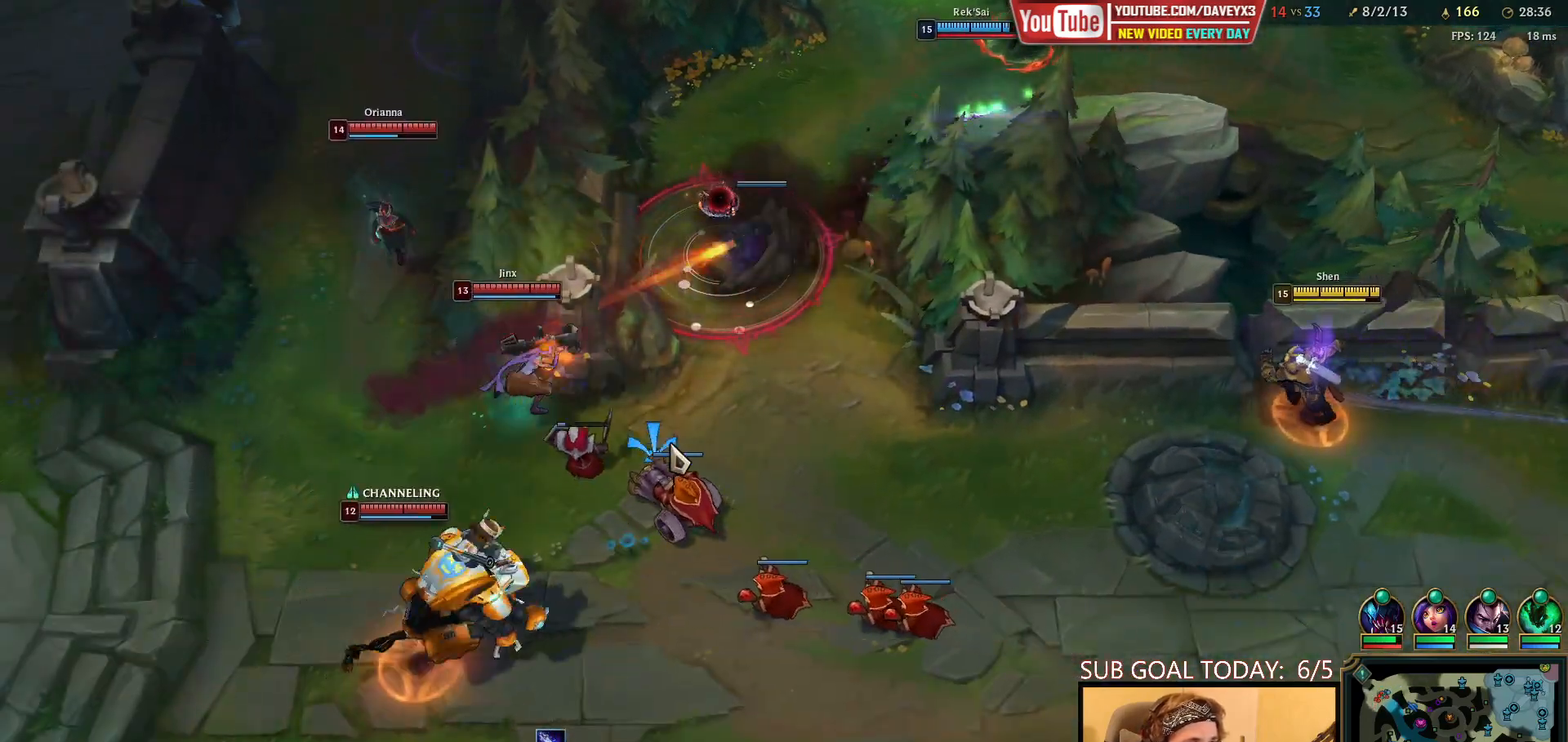
{"keys": [], "mouse": [], "events": []}
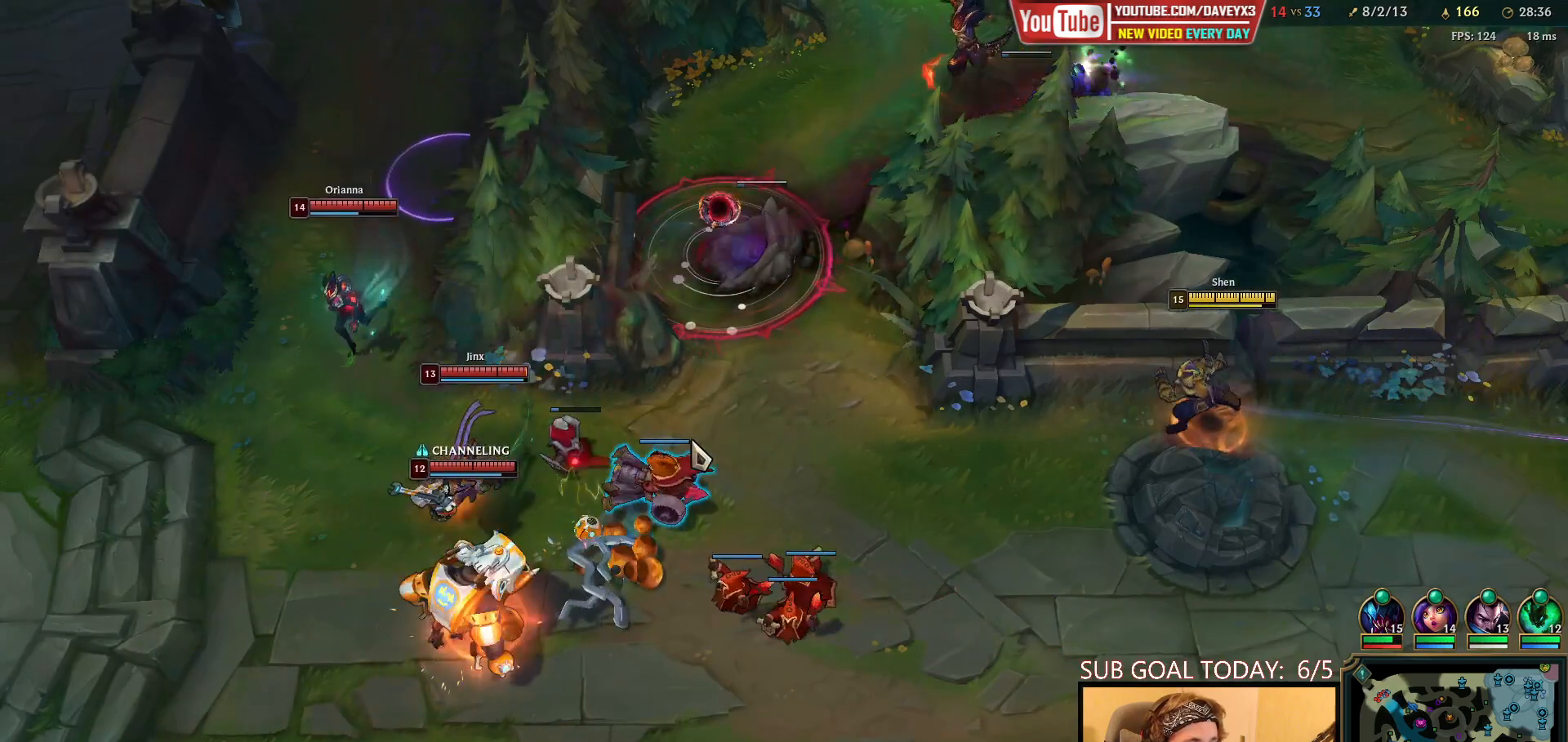
{"keys": [], "mouse": [], "events": [[167, "mouse_right", "down"], [300, "mouse_right", "up"], [367, "mouse_right", "down"], [467, "mouse_right", "up"]]}
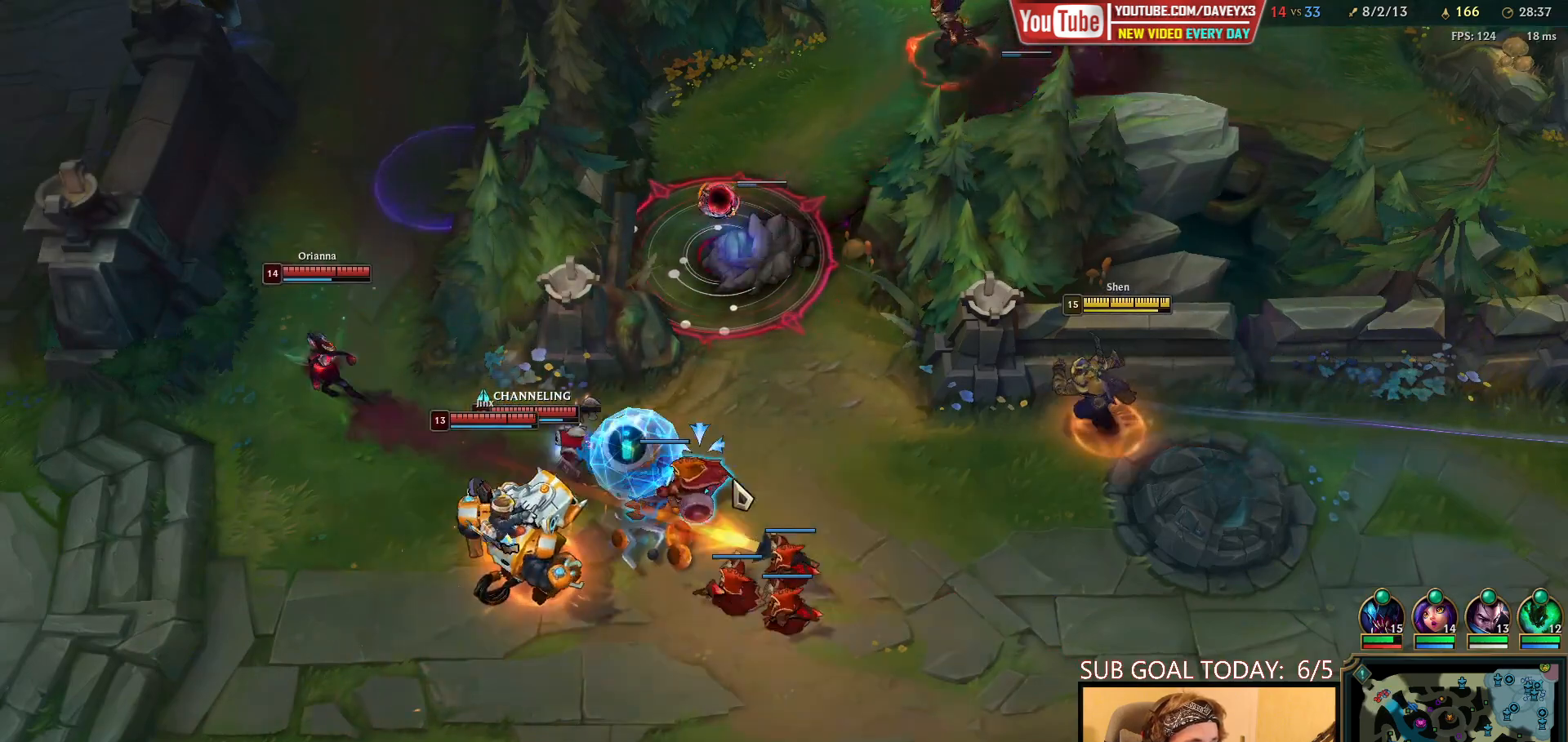
{"keys": [], "mouse": ["right"], "events": [[100, "mouse_right", "down"], [183, "mouse_right", "up"], [267, "mouse_right", "down"], [367, "mouse_right", "up"], [450, "mouse_right", "down"]]}
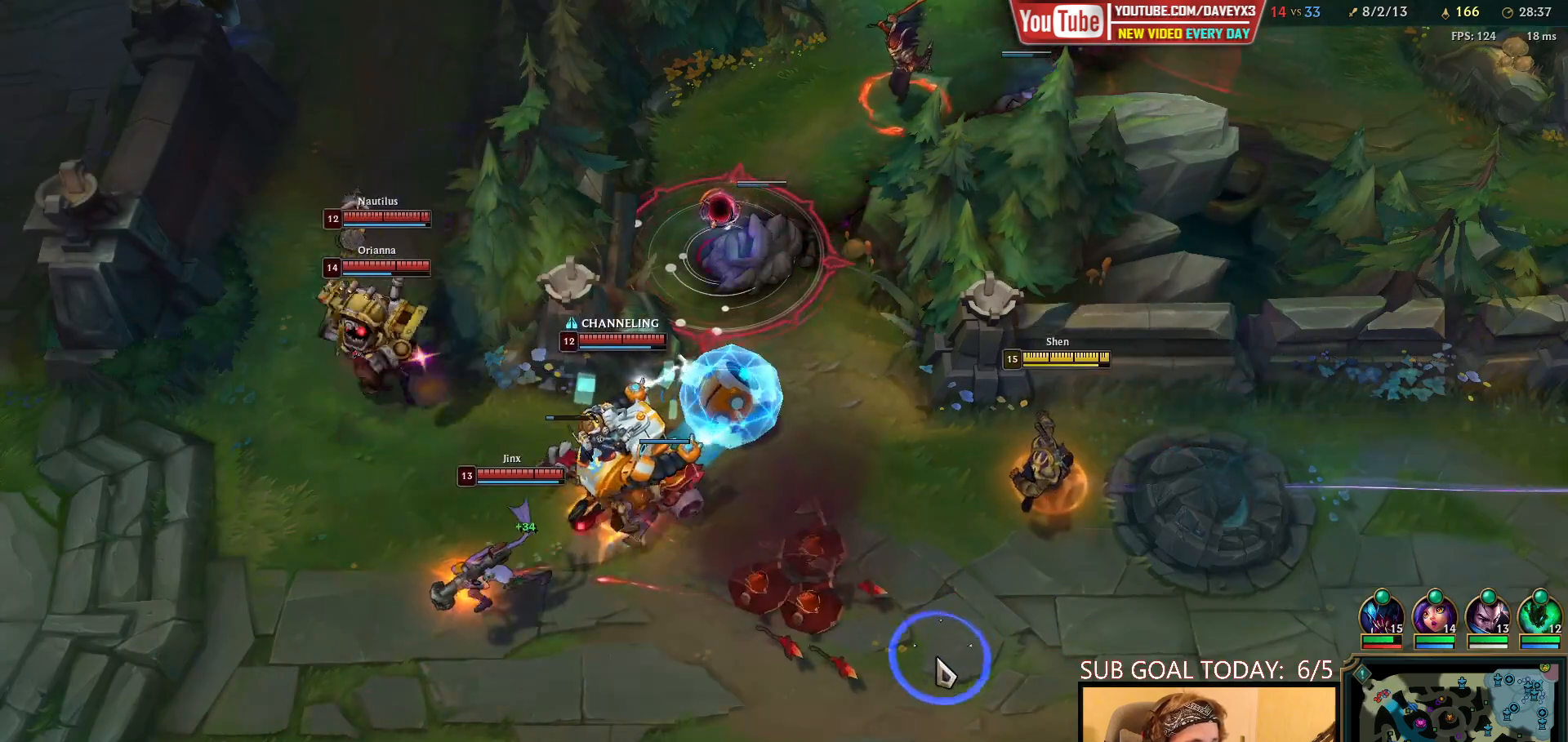
{"keys": [], "mouse": [], "events": [[50, "mouse_right", "up"], [150, "mouse_right", "down"], [250, "mouse_right", "up"]]}
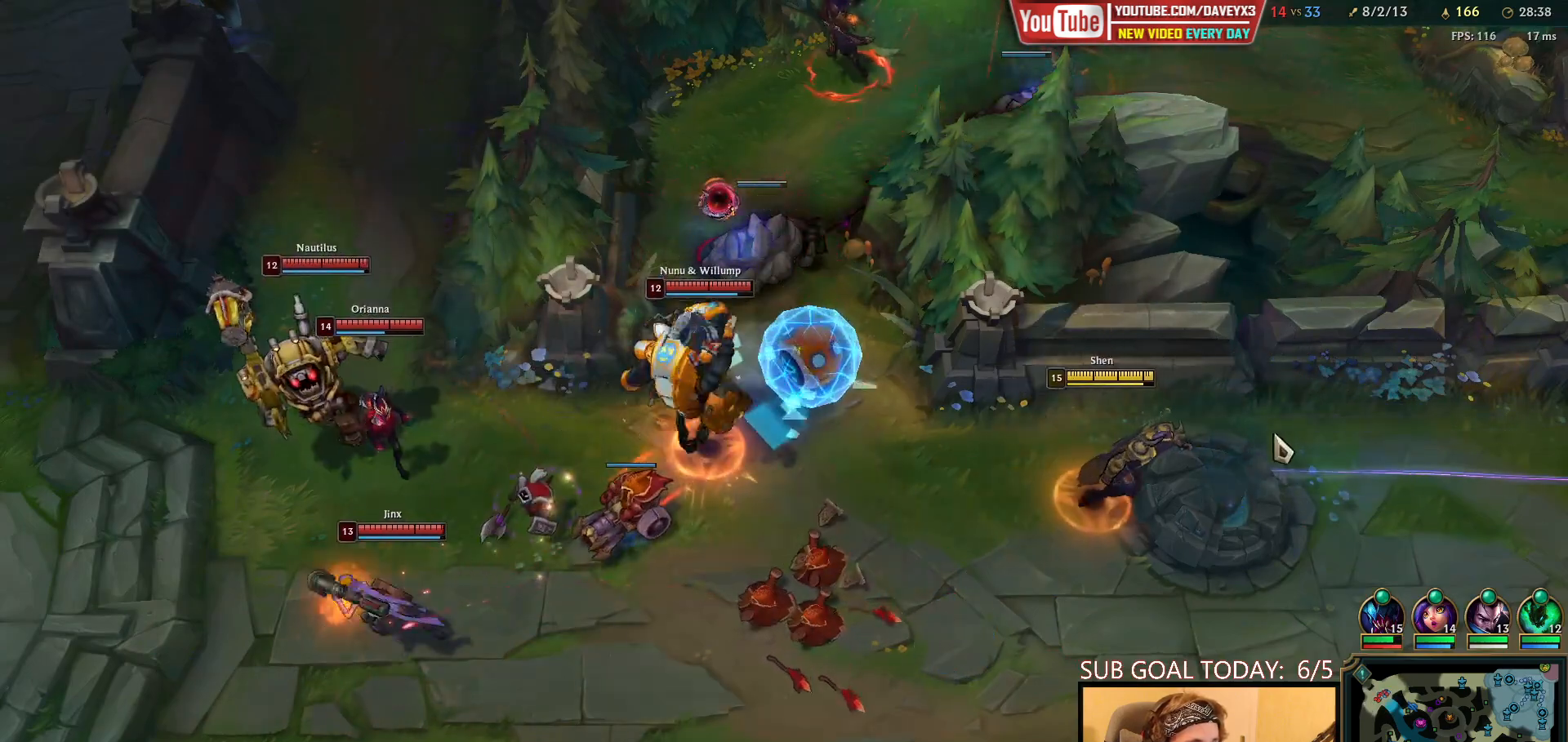
{"keys": [], "mouse": ["right"], "events": [[33, "mouse_right", "down"], [133, "mouse_right", "up"], [217, "mouse_right", "down"], [333, "mouse_right", "up"], [450, "mouse_right", "down"]]}
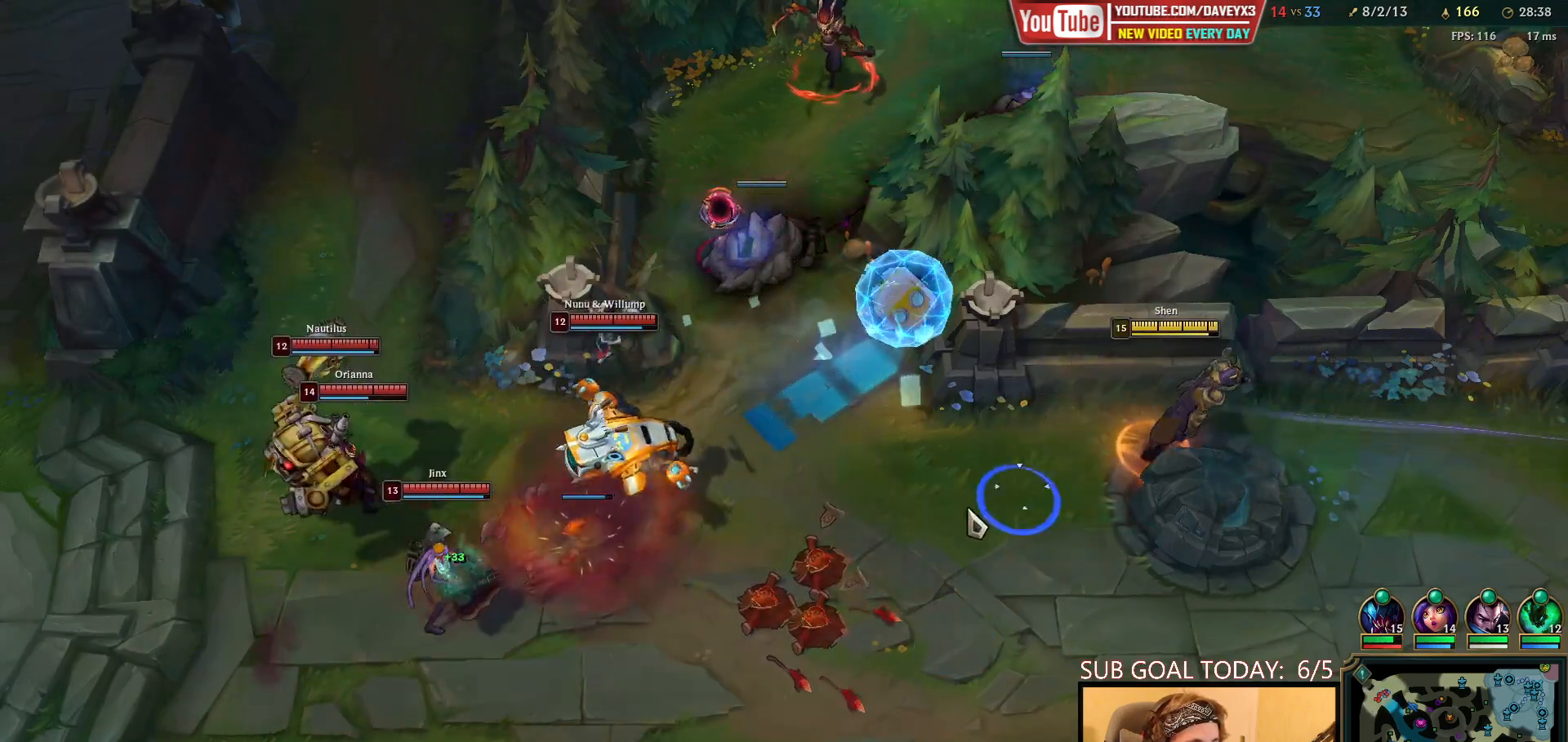
{"keys": [], "mouse": ["right"], "events": [[17, "mouse_right", "up"], [117, "mouse_right", "down"], [183, "mouse_right", "up"], [283, "mouse_right", "down"], [400, "mouse_right", "up"], [500, "mouse_right", "down"]]}
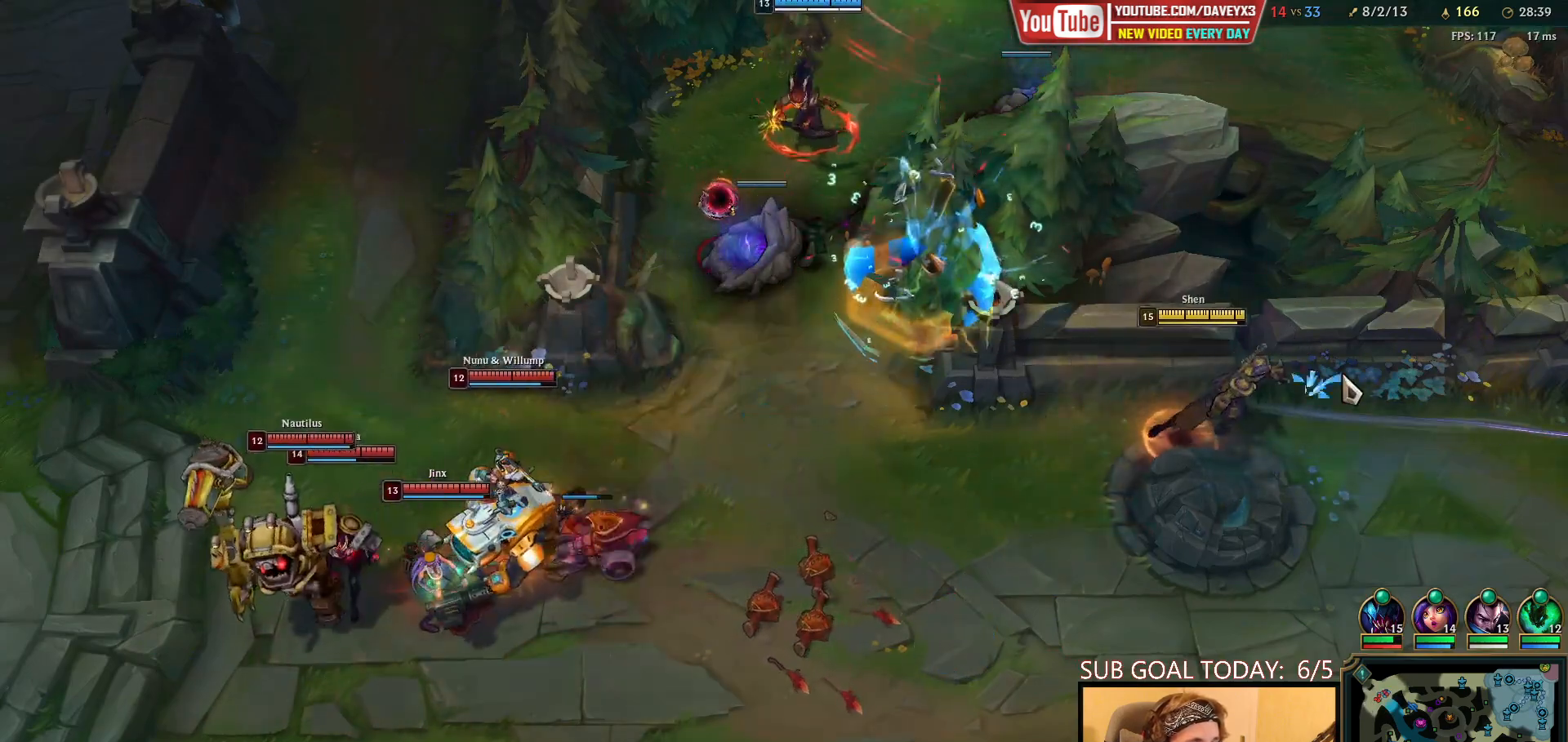
{"keys": [], "mouse": ["right"], "events": [[117, "mouse_right", "up"], [250, "mouse_right", "down"], [333, "mouse_right", "up"], [417, "mouse_right", "down"]]}
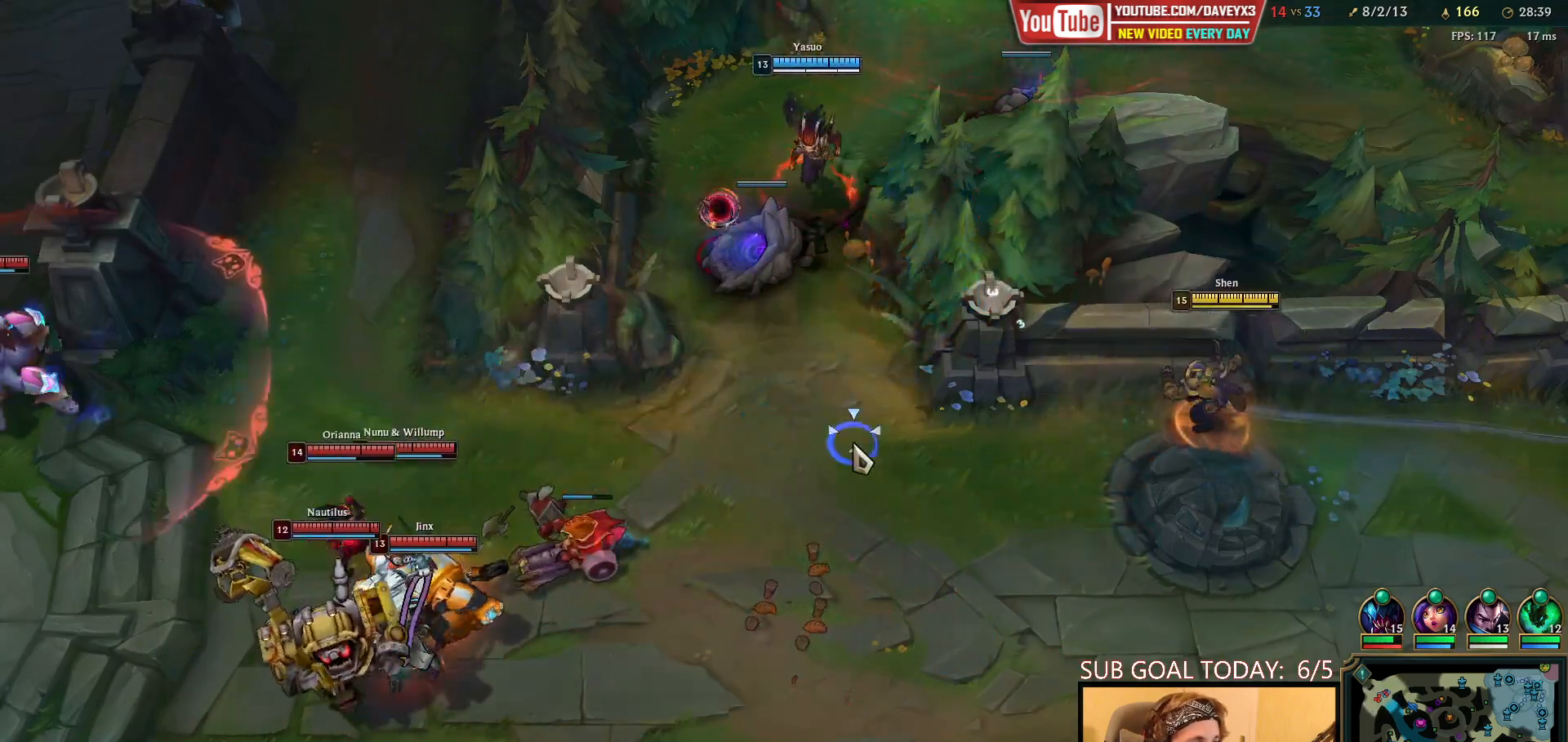
{"keys": [], "mouse": ["right"], "events": [[50, "mouse_right", "up"], [217, "mouse_right", "down"], [333, "mouse_right", "up"], [417, "mouse_right", "down"]]}
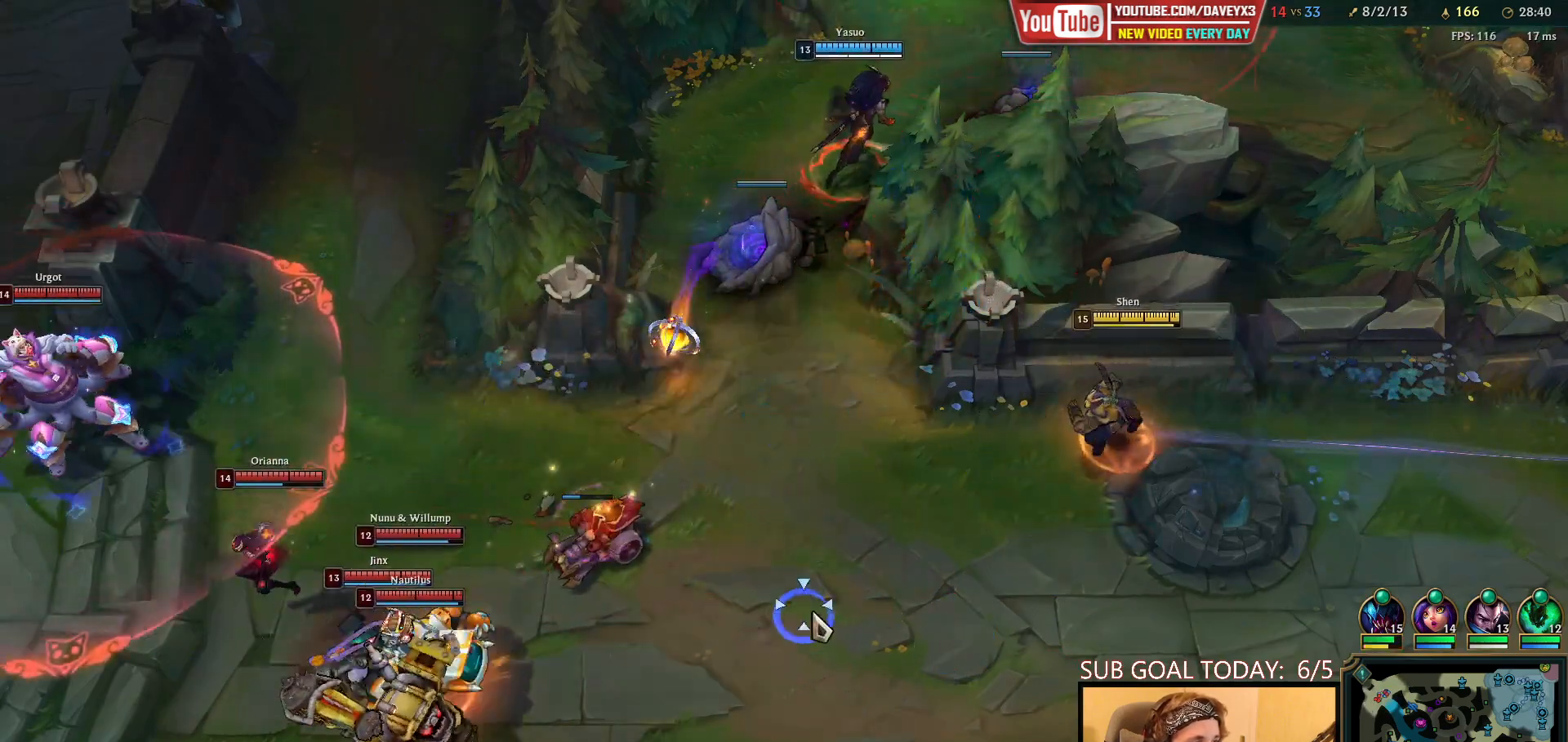
{"keys": [], "mouse": ["right"], "events": [[33, "mouse_right", "up"], [183, "mouse_right", "down"], [300, "mouse_right", "up"], [383, "mouse_right", "down"]]}
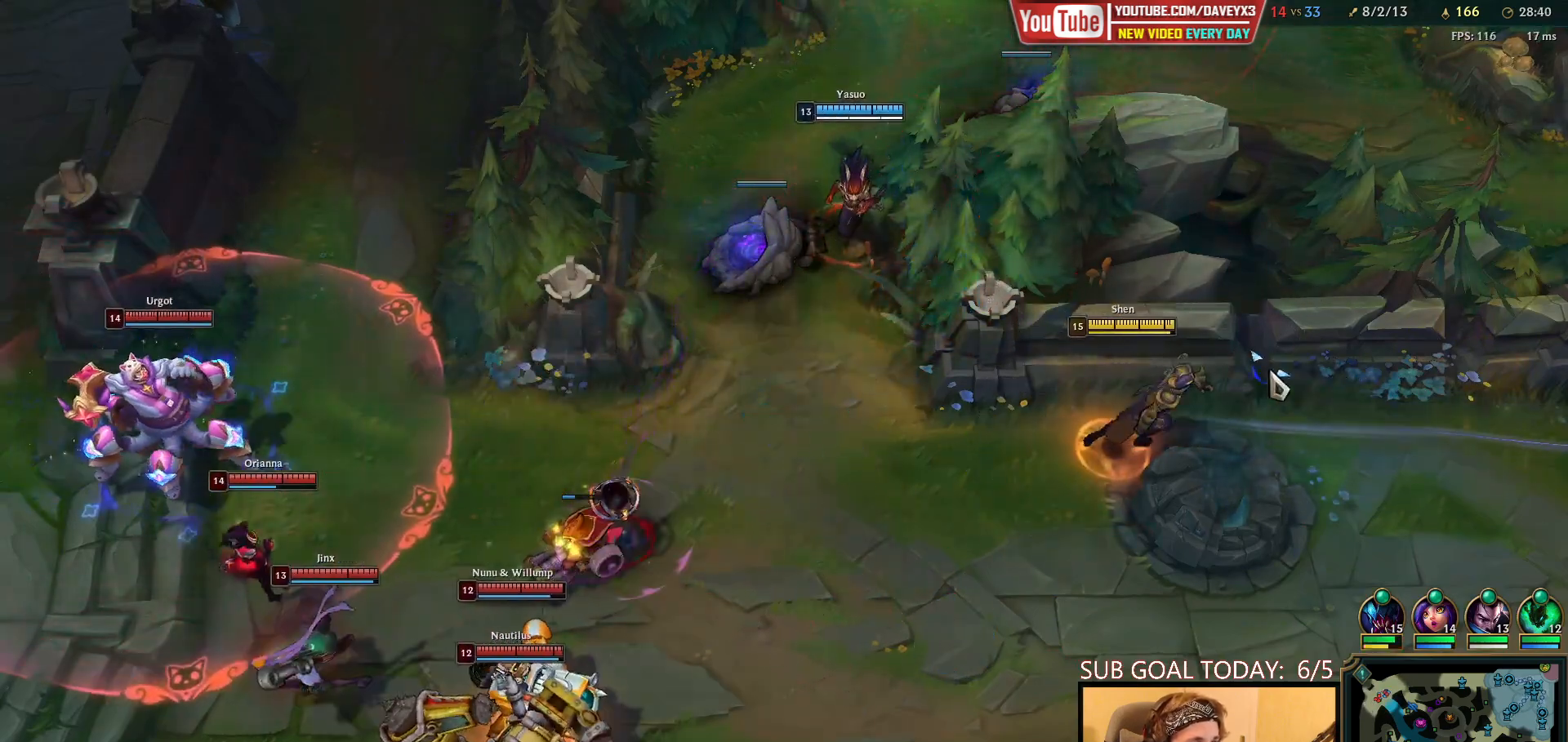
{"keys": [], "mouse": [], "events": [[50, "mouse_right", "up"], [267, "mouse_right", "down"], [417, "mouse_right", "up"]]}
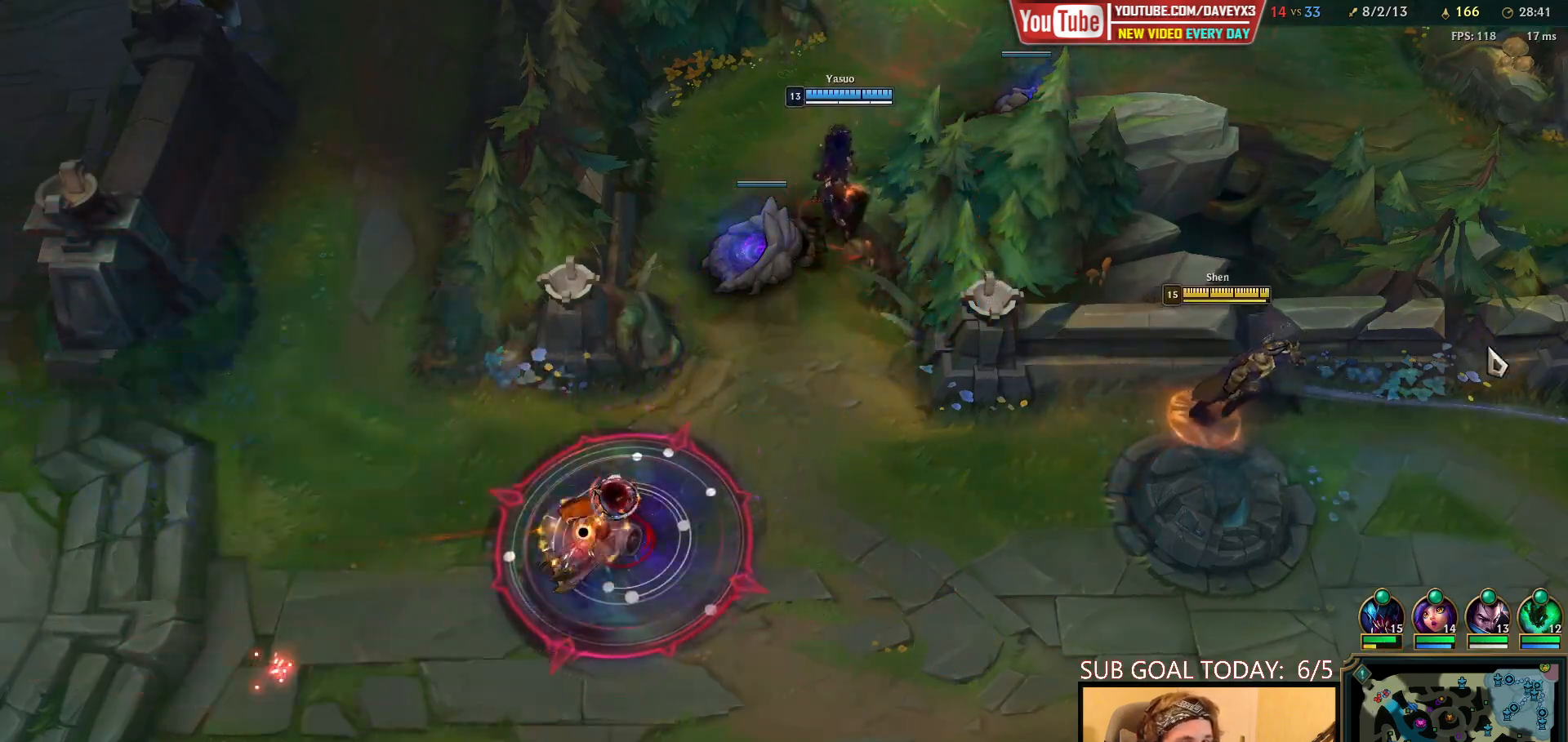
{"keys": [], "mouse": ["right"], "events": [[300, "mouse_right", "down"], [400, "mouse_right", "up"], [483, "mouse_right", "down"]]}
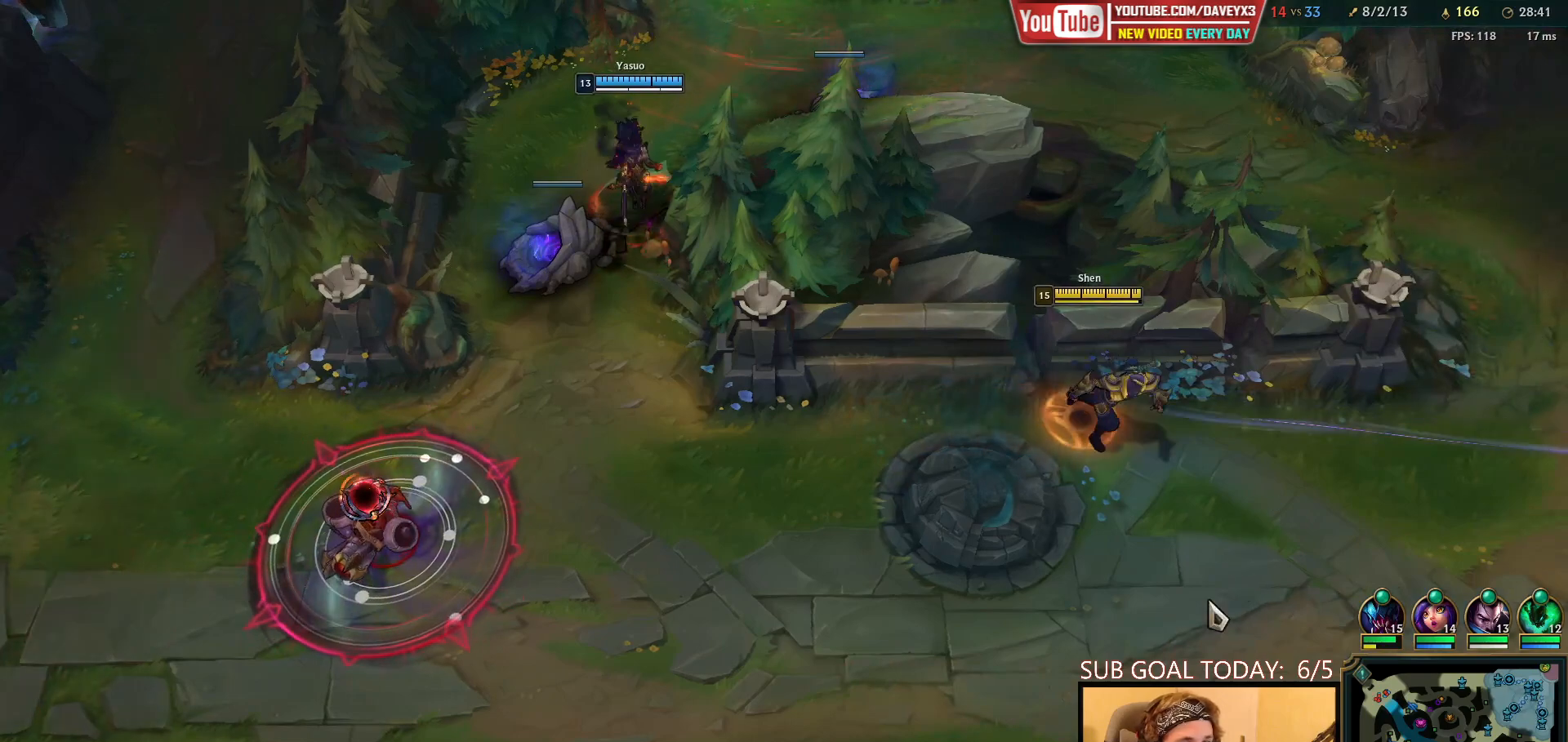
{"keys": [], "mouse": [], "events": [[83, "mouse_right", "up"], [167, "s", "down"], [233, "s", "up"], [283, "mouse_right", "down"], [367, "mouse_right", "up"], [417, "s", "down"], [483, "s", "up"]]}
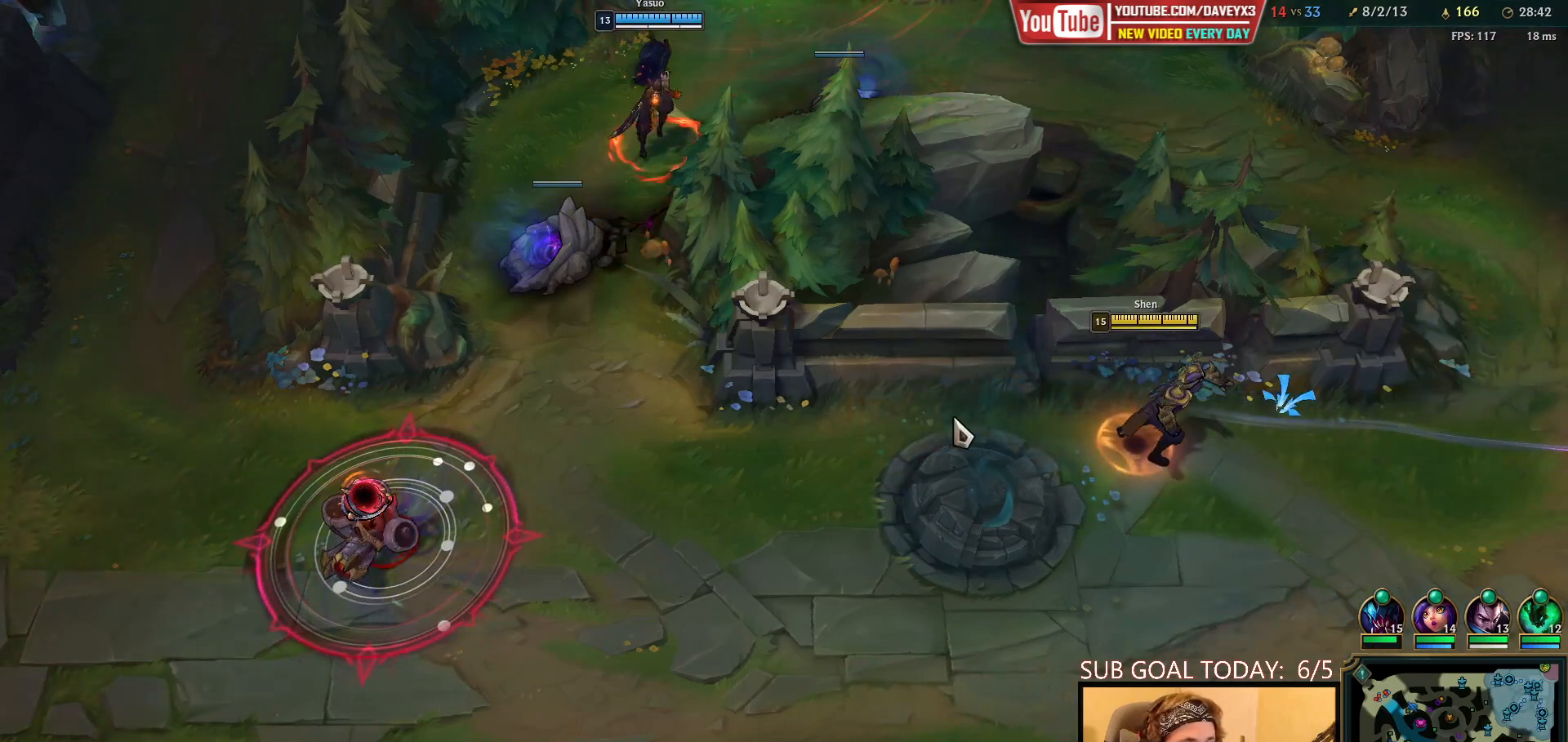
{"keys": ["s"], "mouse": [], "events": [[17, "mouse_right", "down"], [100, "mouse_right", "up"], [117, "s", "down"], [200, "s", "up"], [367, "mouse_right", "down"], [467, "mouse_right", "up"], [467, "s", "down"]]}
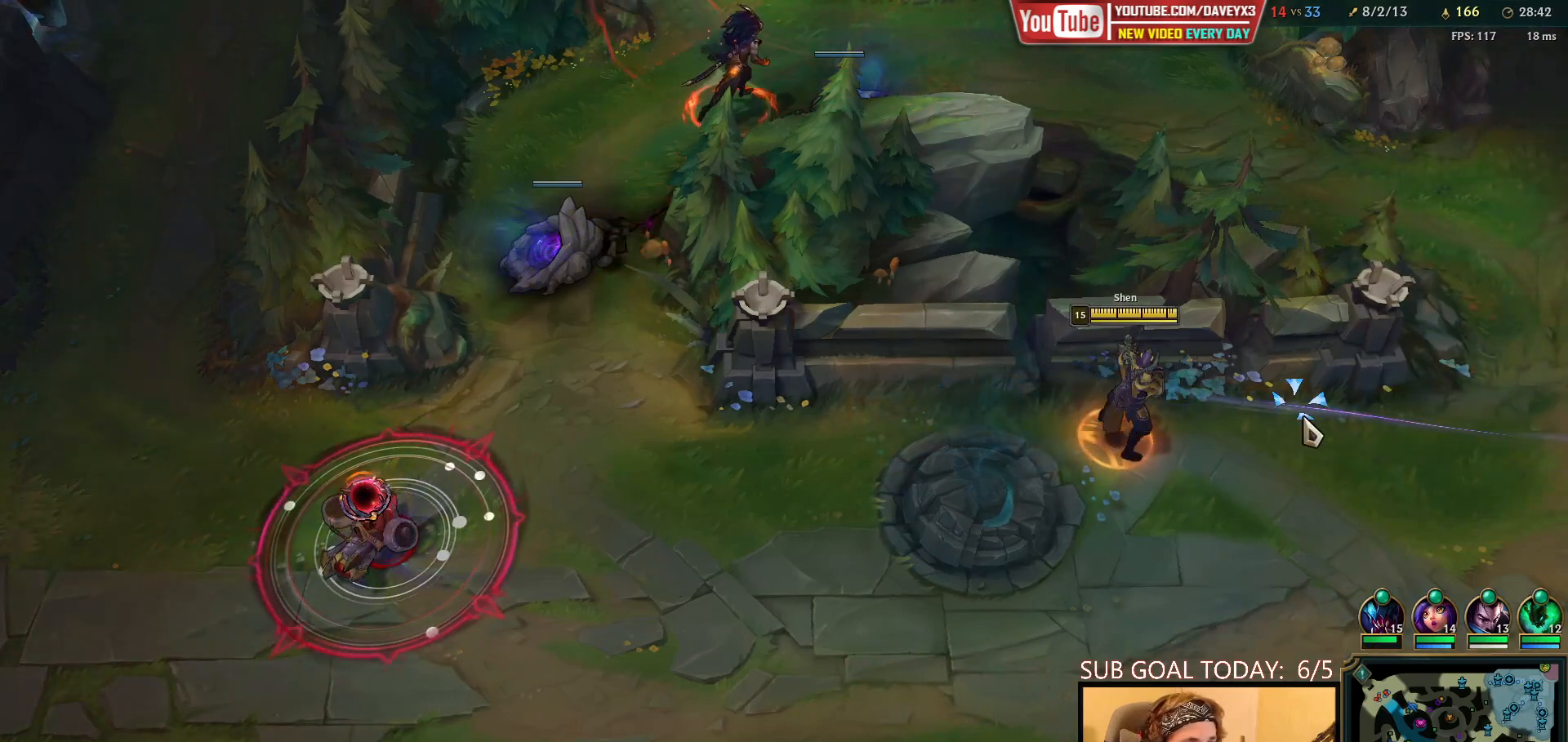
{"keys": [], "mouse": [], "events": [[50, "s", "up"], [383, "mouse_right", "down"], [450, "mouse_right", "up"]]}
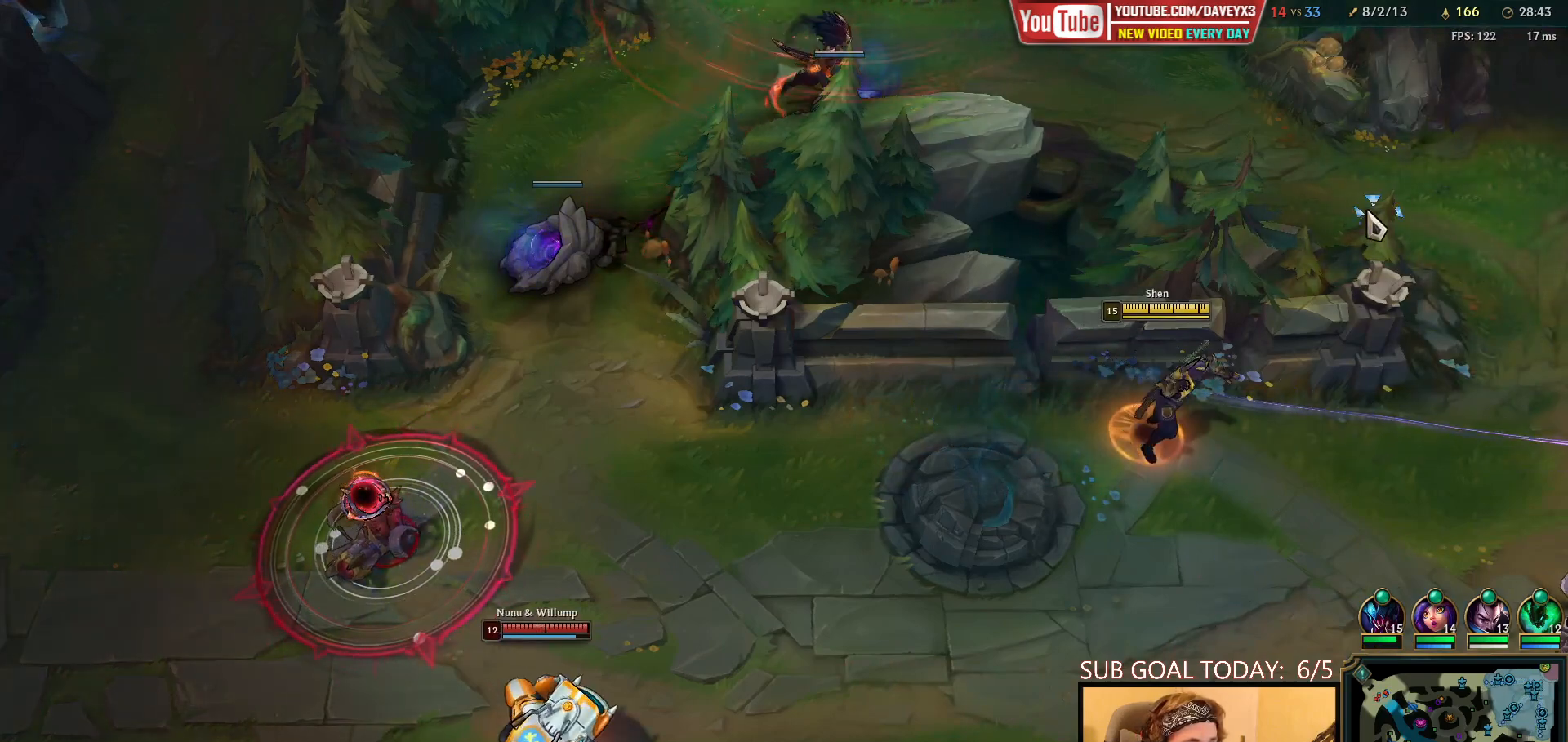
{"keys": [], "mouse": [], "events": [[33, "mouse_right", "down"], [133, "mouse_right", "up"]]}
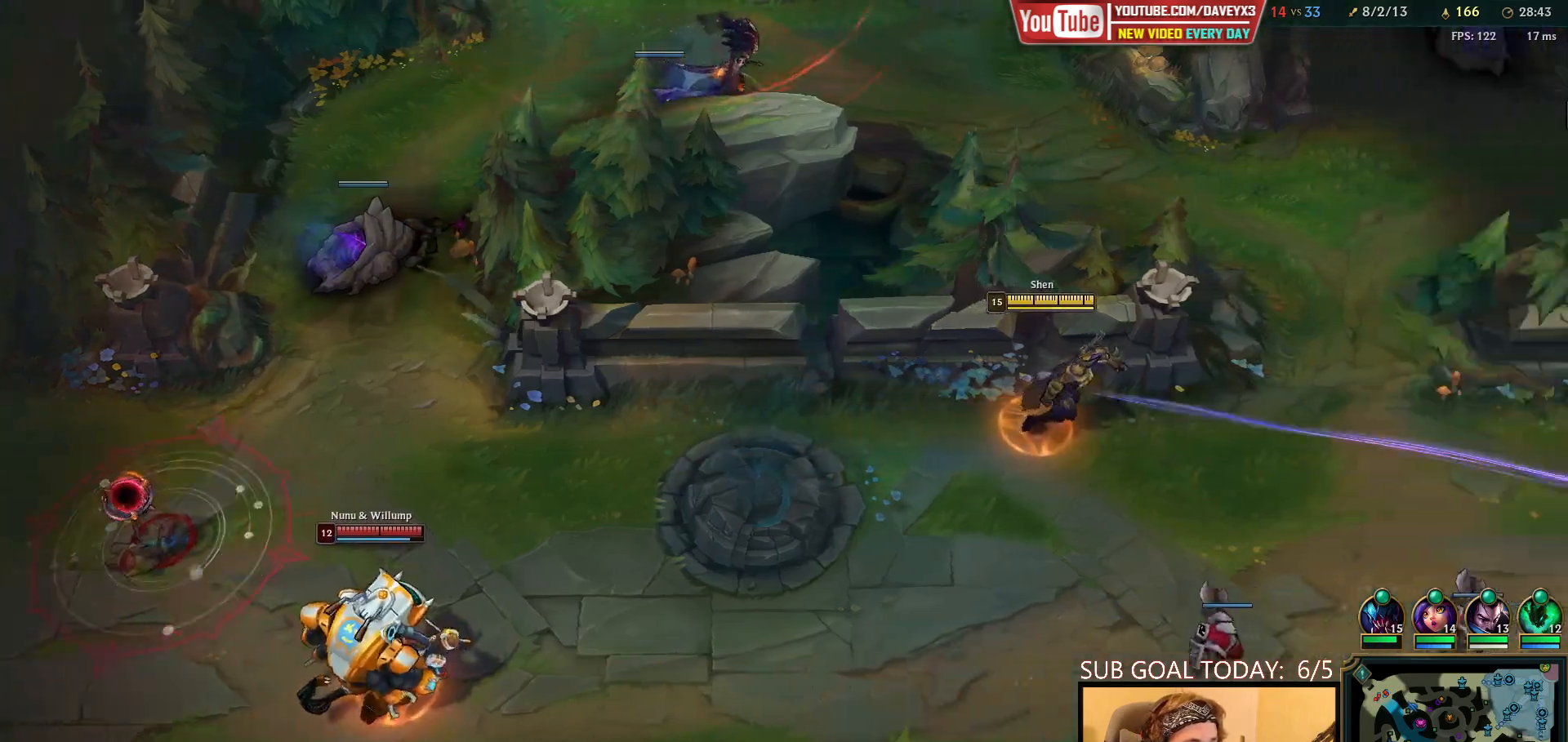
{"keys": [], "mouse": [], "events": [[217, "mouse_right", "down"], [300, "mouse_right", "up"], [400, "mouse_right", "down"], [467, "mouse_right", "up"]]}
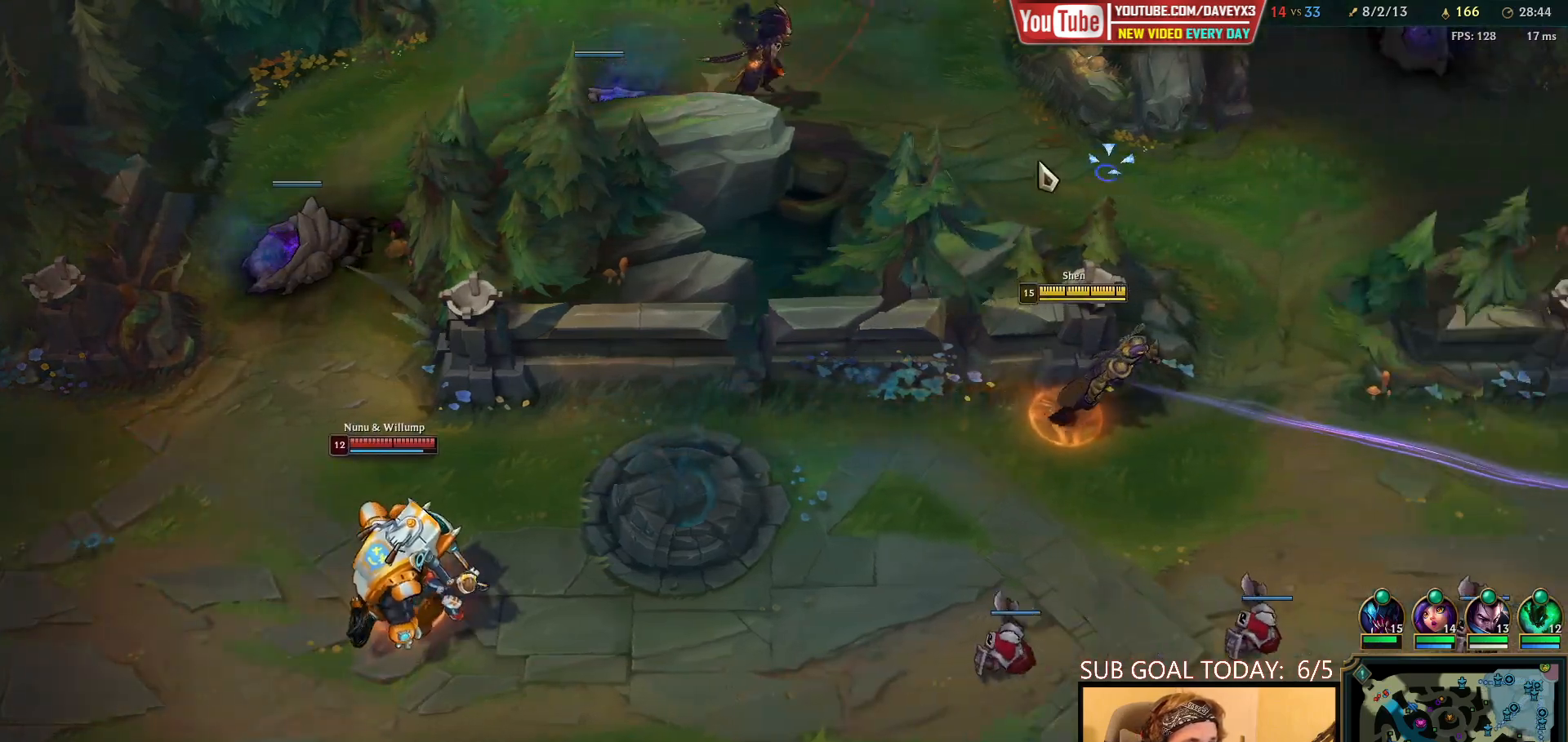
{"keys": [], "mouse": [], "events": [[33, "mouse_right", "down"], [117, "mouse_right", "up"]]}